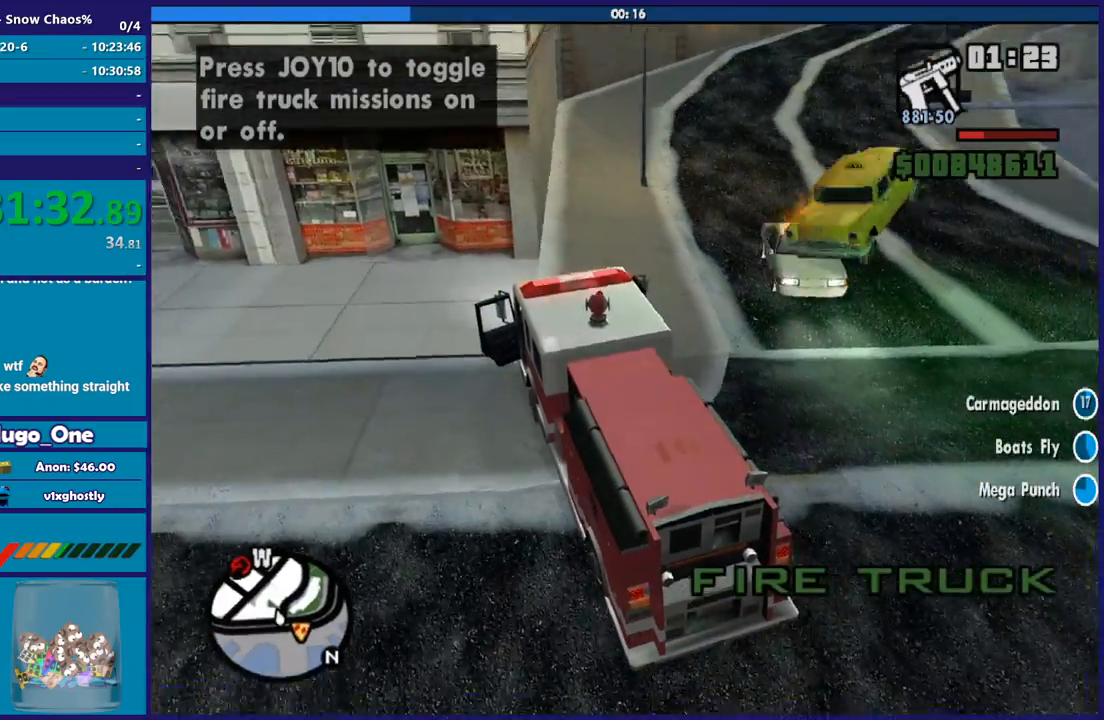
Gameplay with a controller (Xbox layout); each line is a JSON object with the inputs held at the frame after it. "button_events" lists button changes between this image and that frame as [ms after this image, input, new state], when the widget could be followed in between (sticks are given only as held states). This document gives stick clicks only as held states, not as events.
{"buttons": ["R2"], "left_stick": "right", "right_stick": "center", "button_events": []}
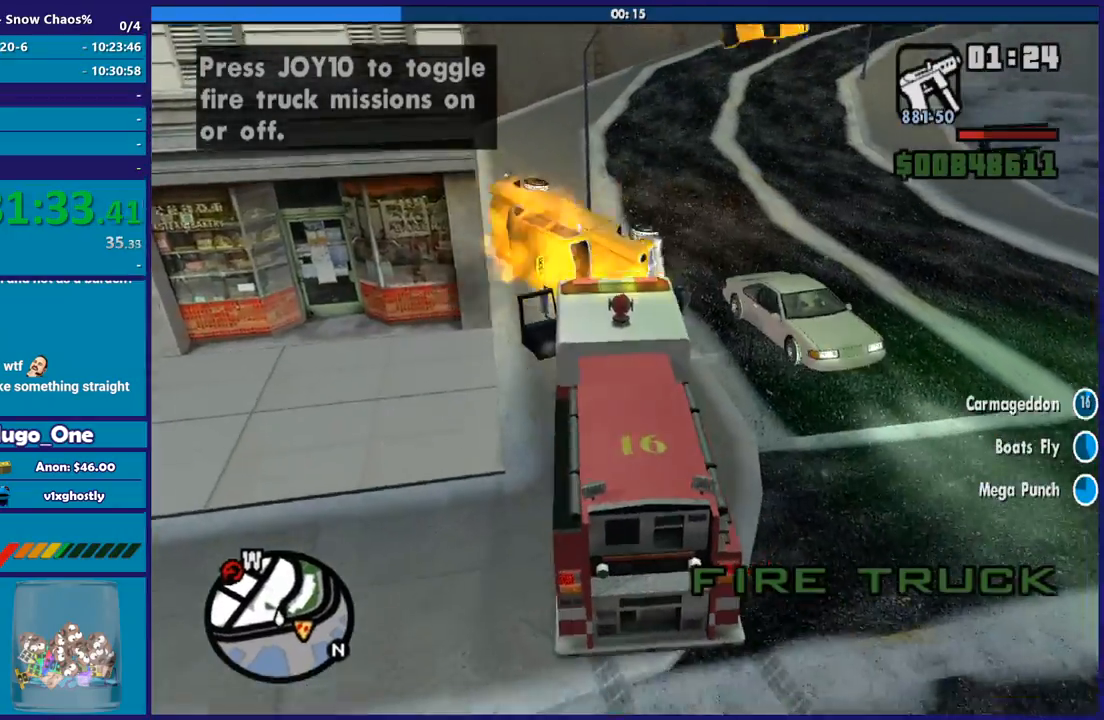
{"buttons": ["R2"], "left_stick": "right", "right_stick": "center", "button_events": []}
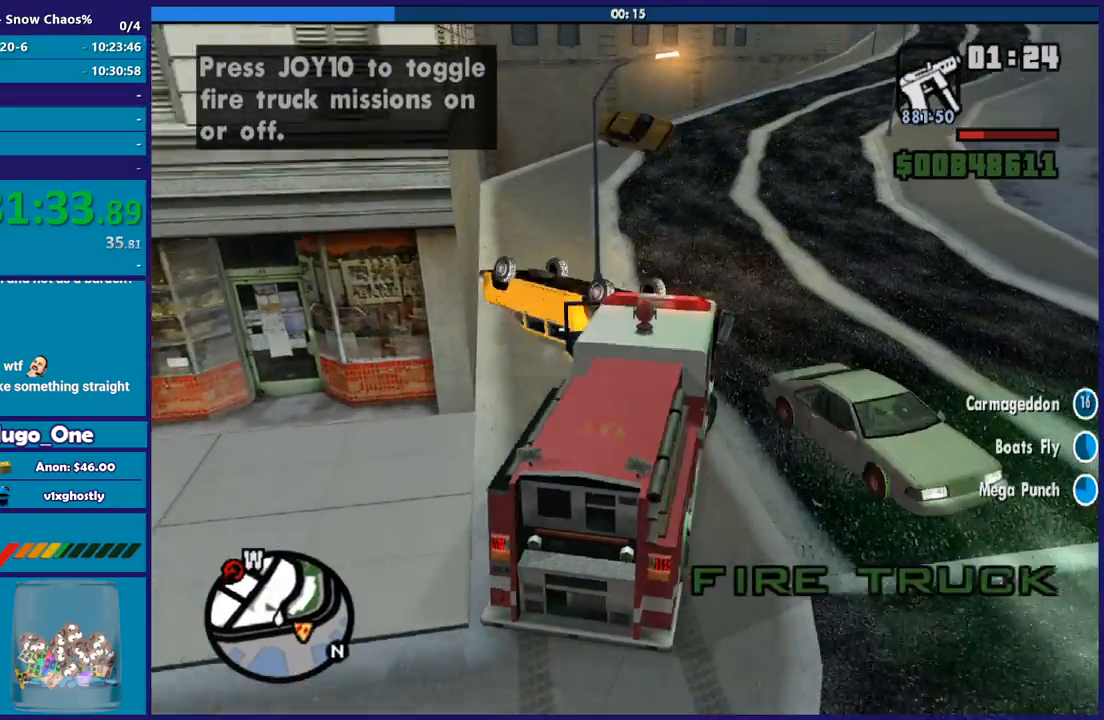
{"buttons": ["R2"], "left_stick": "center", "right_stick": "center", "button_events": []}
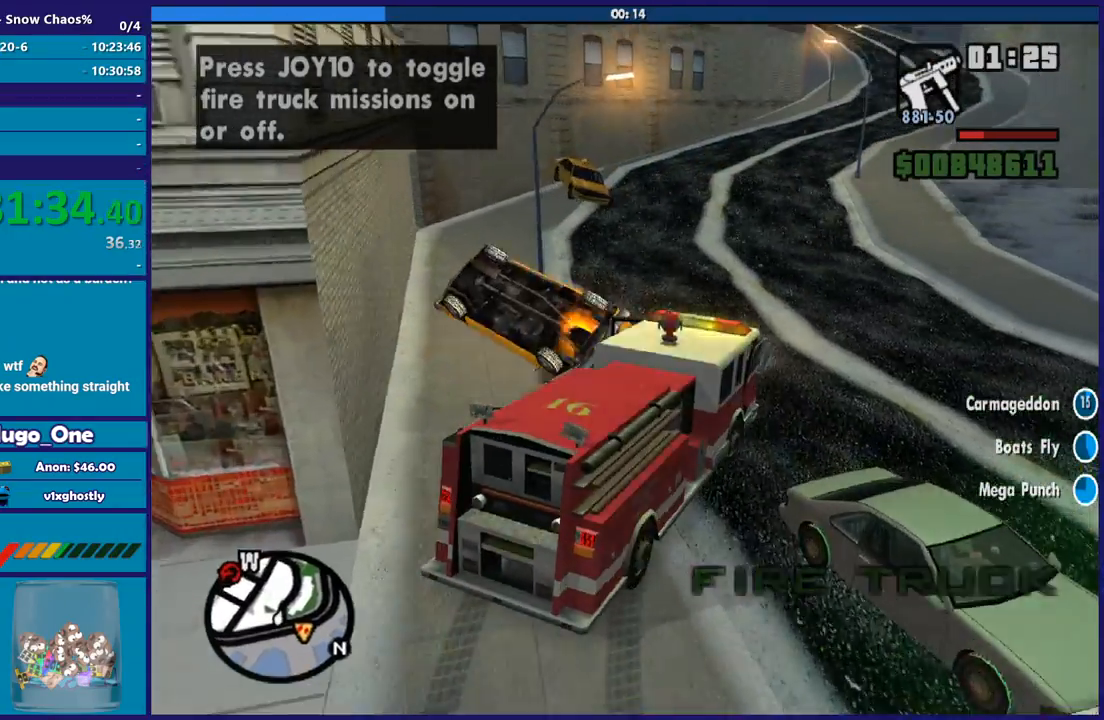
{"buttons": ["R2"], "left_stick": "left", "right_stick": "center", "button_events": []}
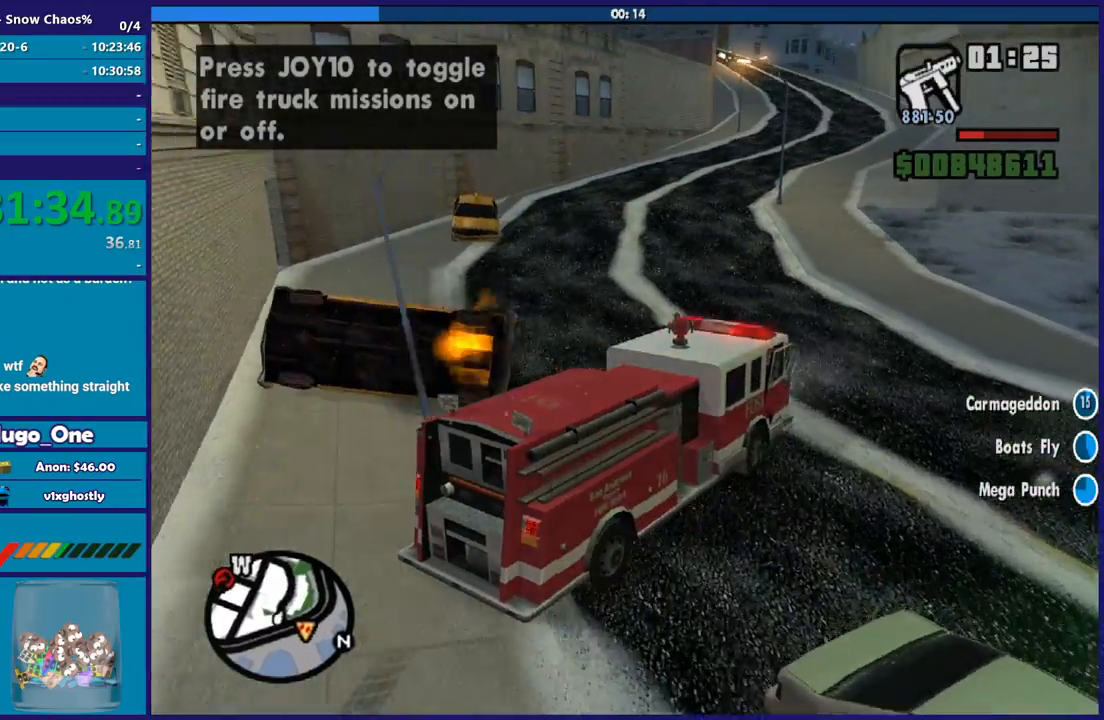
{"buttons": ["R2"], "left_stick": "left", "right_stick": "center", "button_events": []}
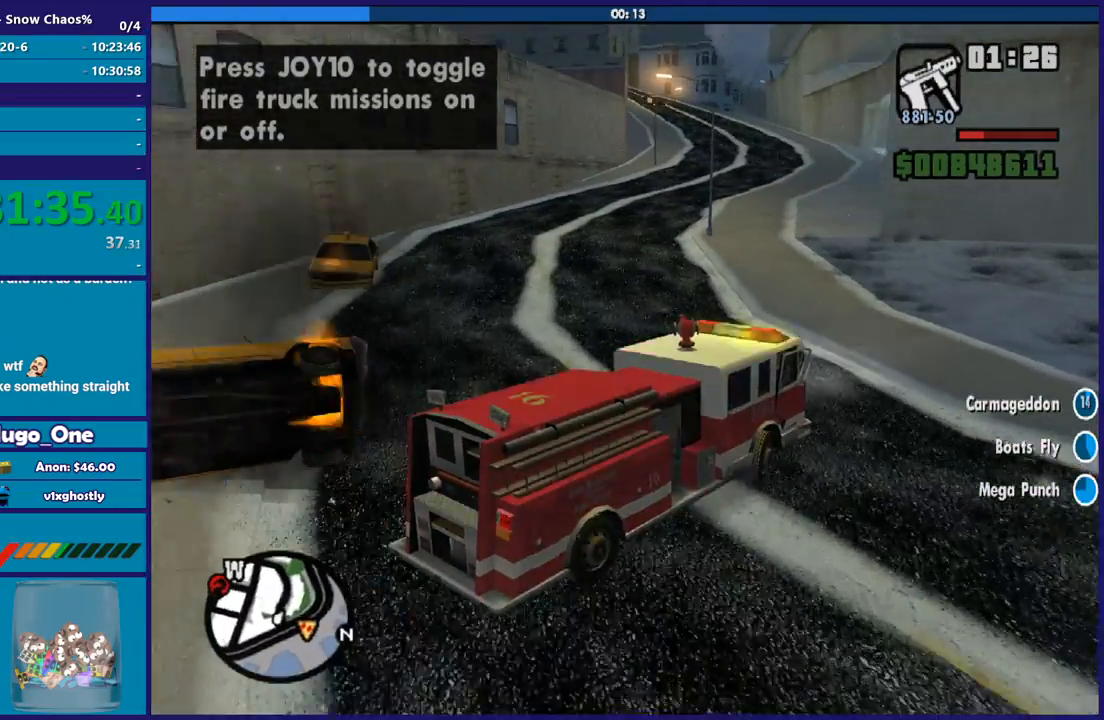
{"buttons": ["R2"], "left_stick": "left", "right_stick": "center", "button_events": []}
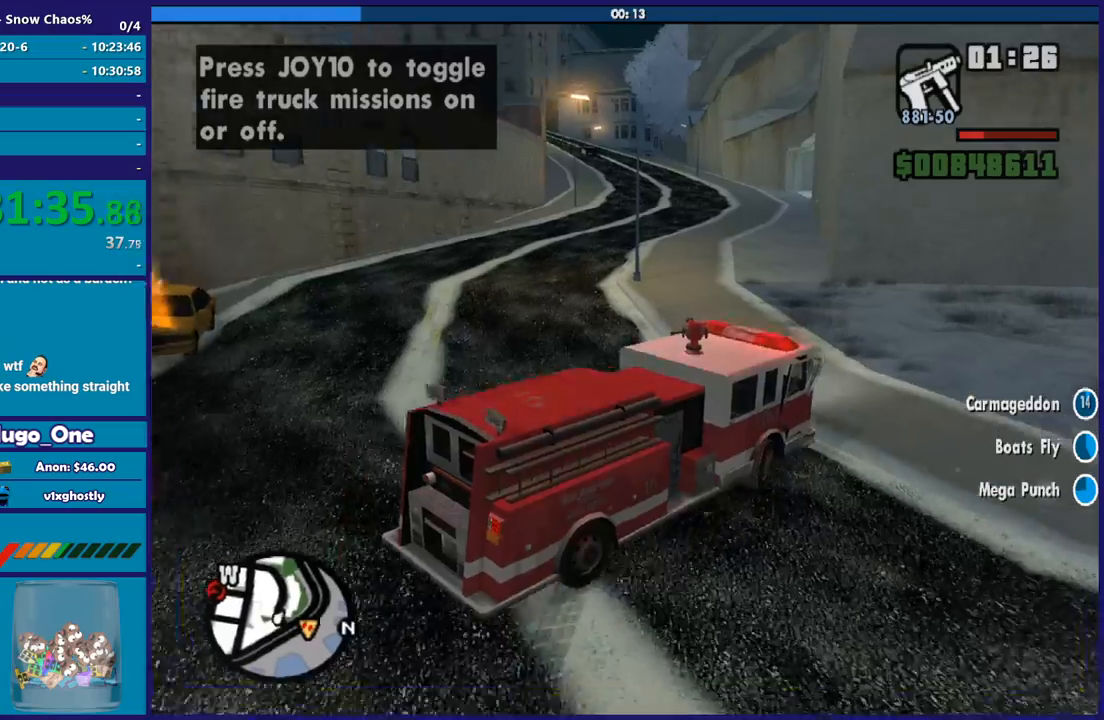
{"buttons": ["R2"], "left_stick": "left", "right_stick": "center", "button_events": []}
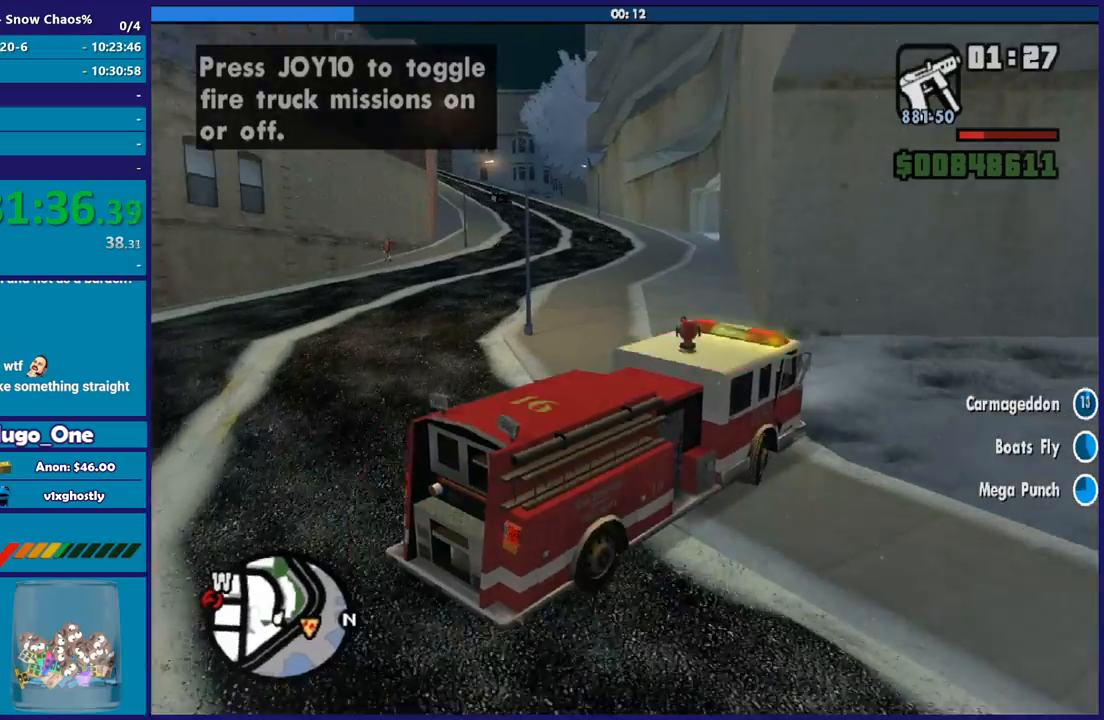
{"buttons": [], "left_stick": "left", "right_stick": "down-left", "button_events": [[500, "R2", "up"]]}
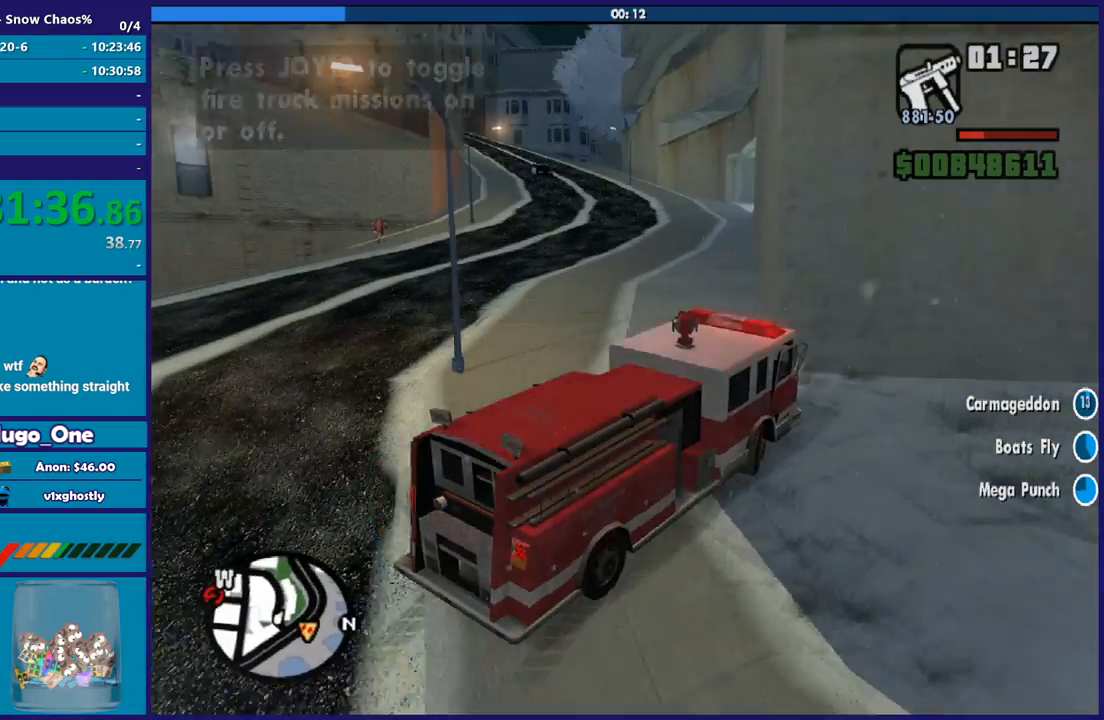
{"buttons": [], "left_stick": "left", "right_stick": "center", "button_events": []}
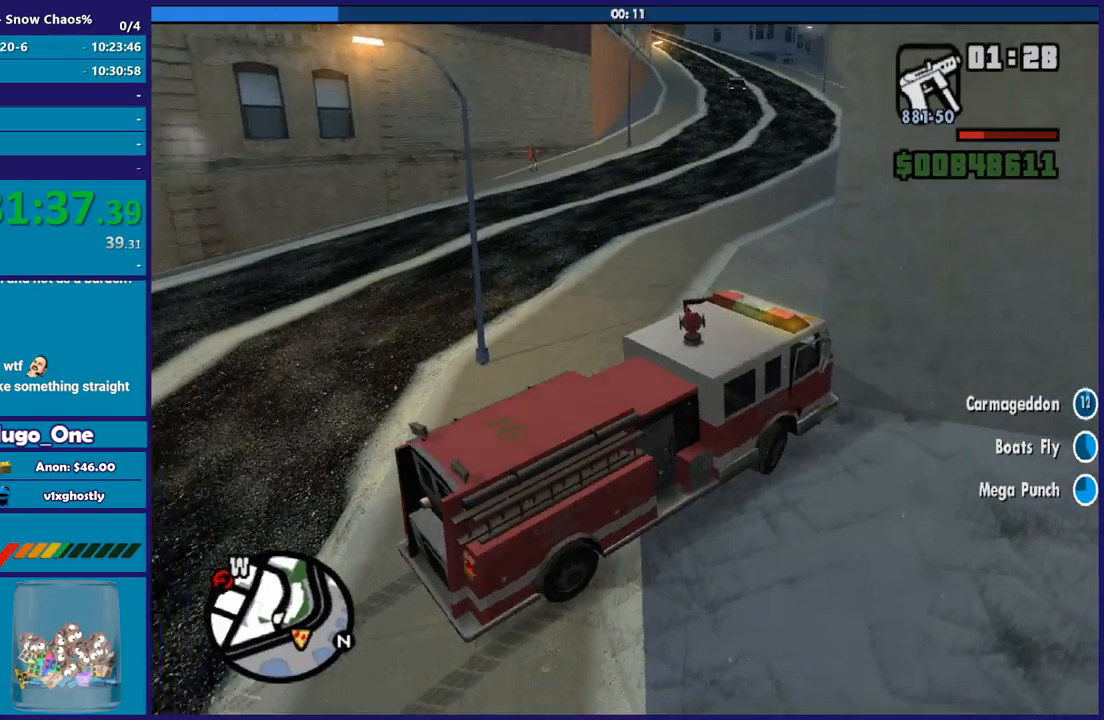
{"buttons": ["L2"], "left_stick": "right", "right_stick": "up-right", "button_events": [[133, "R2", "down"], [300, "L2", "down"], [334, "R2", "up"]]}
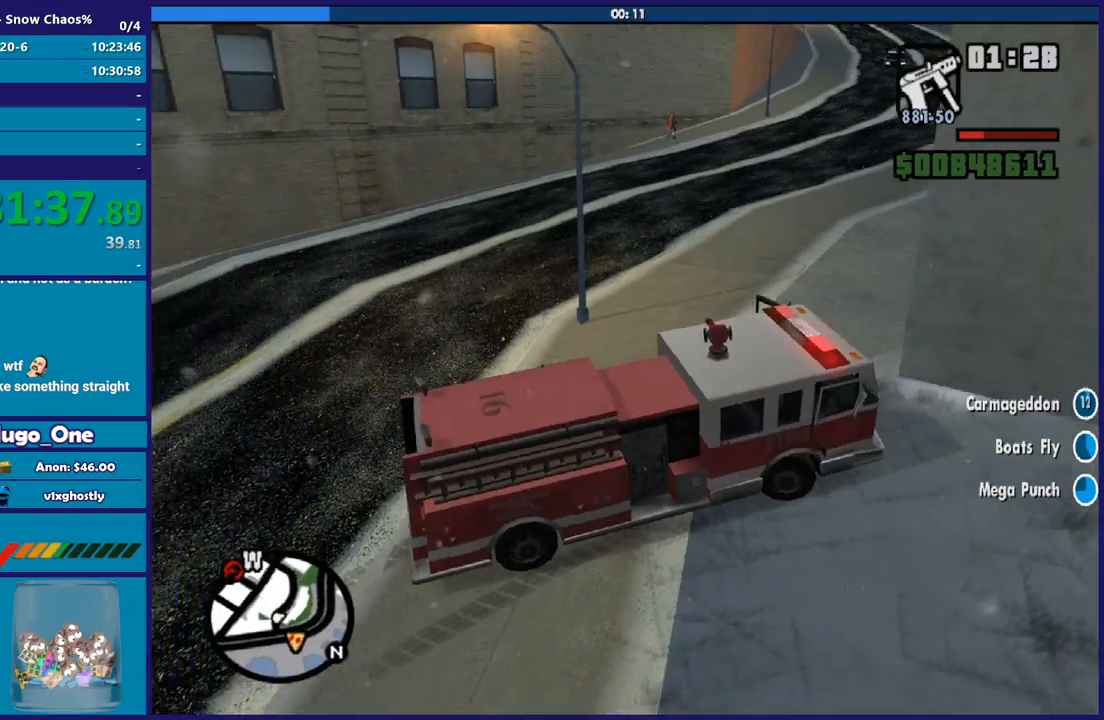
{"buttons": [], "left_stick": "right", "right_stick": "up-right", "button_events": [[67, "L2", "up"], [67, "R2", "down"], [468, "R2", "up"]]}
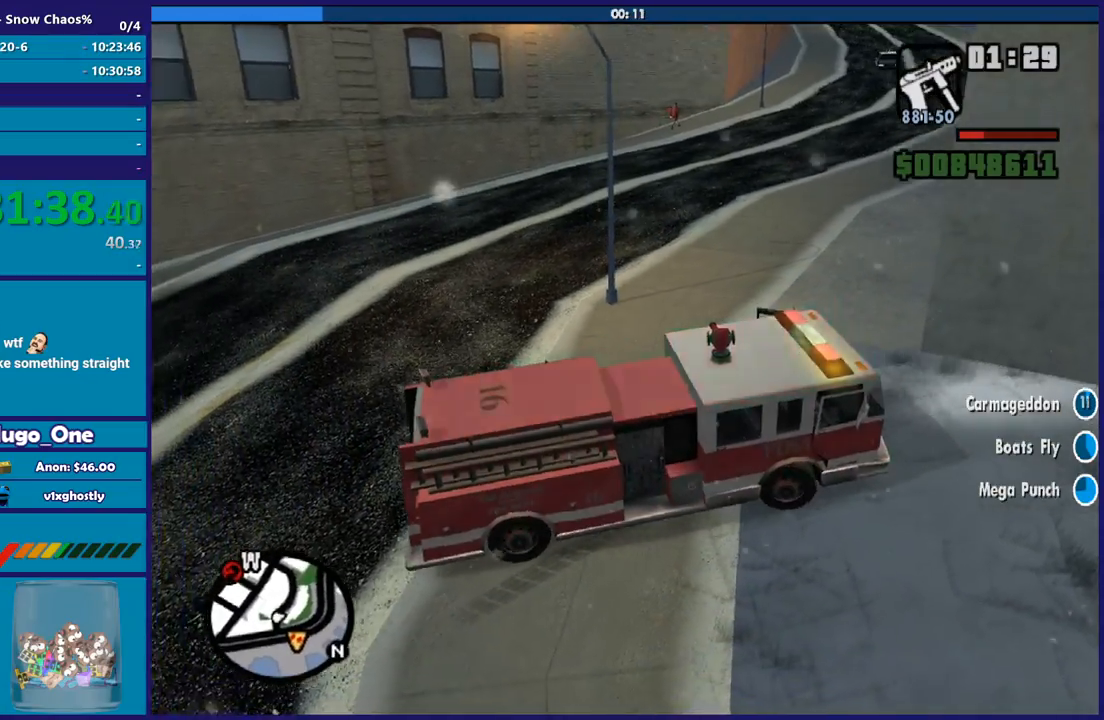
{"buttons": ["L2"], "left_stick": "up-left", "right_stick": "right", "button_events": [[33, "L2", "down"], [267, "L2", "up"], [434, "L2", "down"]]}
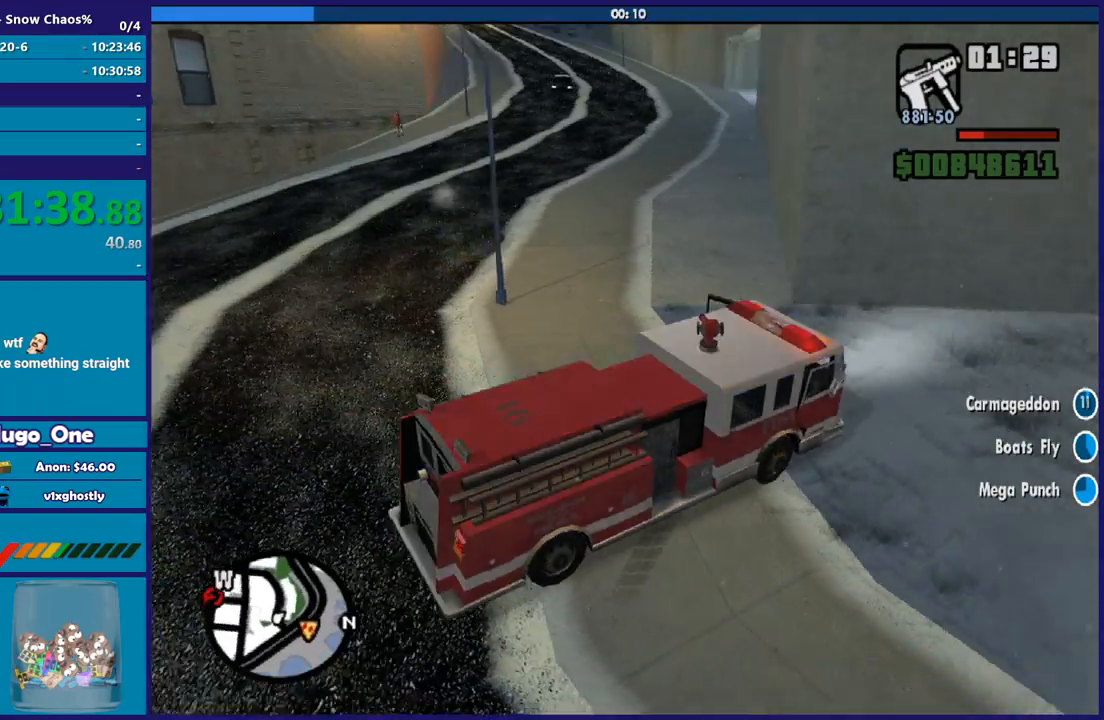
{"buttons": ["R2"], "left_stick": "right", "right_stick": "right", "button_events": [[367, "L2", "up"], [367, "R2", "down"]]}
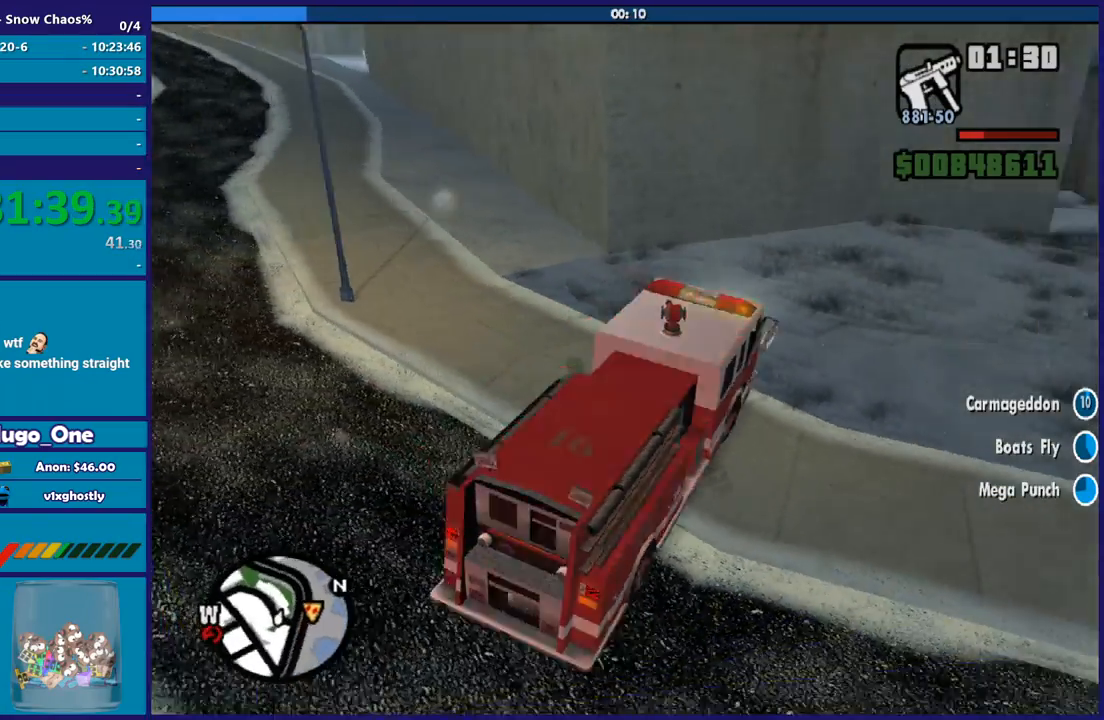
{"buttons": ["R2"], "left_stick": "right", "right_stick": "right", "button_events": []}
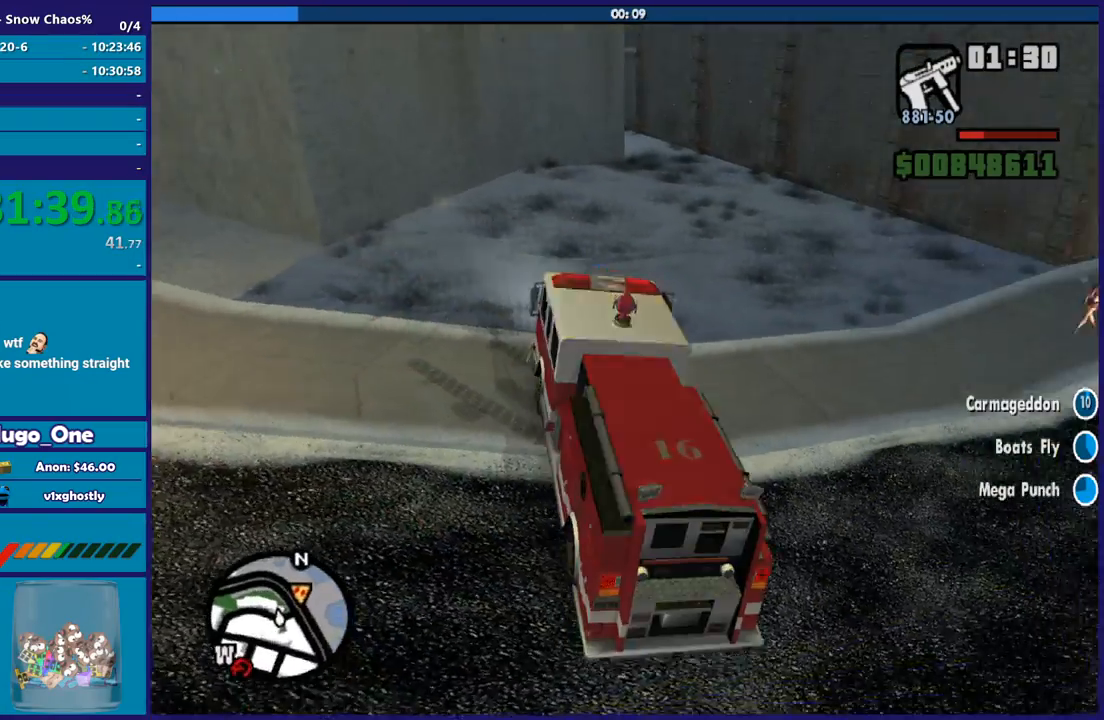
{"buttons": ["R2"], "left_stick": "right", "right_stick": "center", "button_events": []}
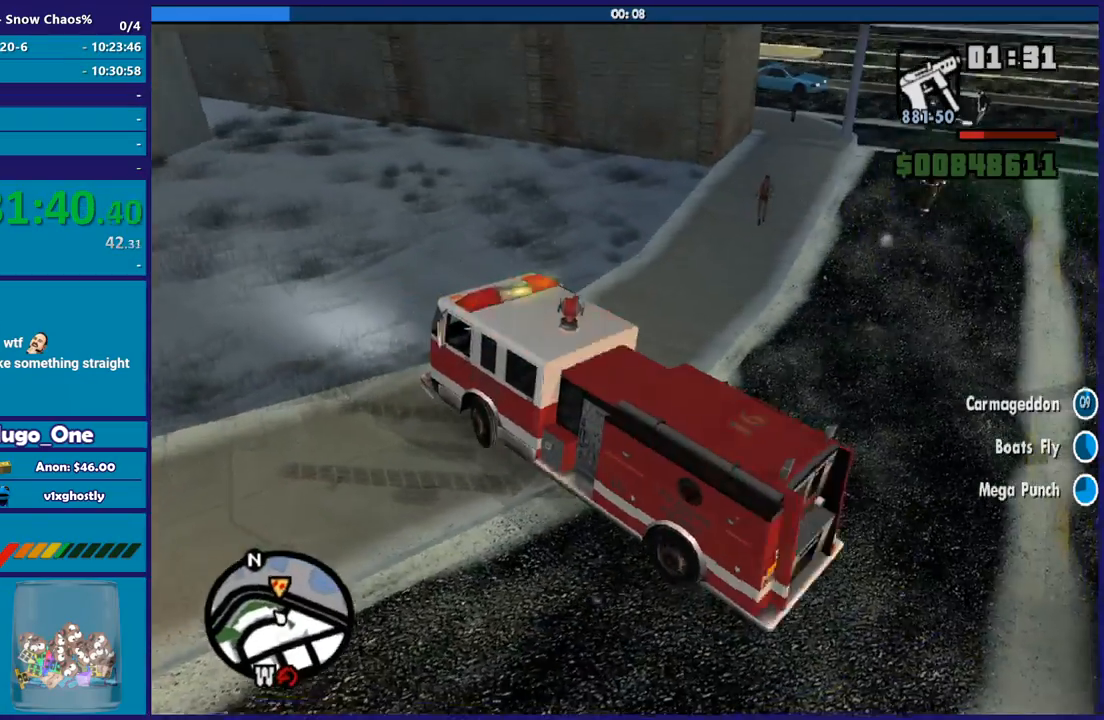
{"buttons": ["R2"], "left_stick": "right", "right_stick": "down-right", "button_events": []}
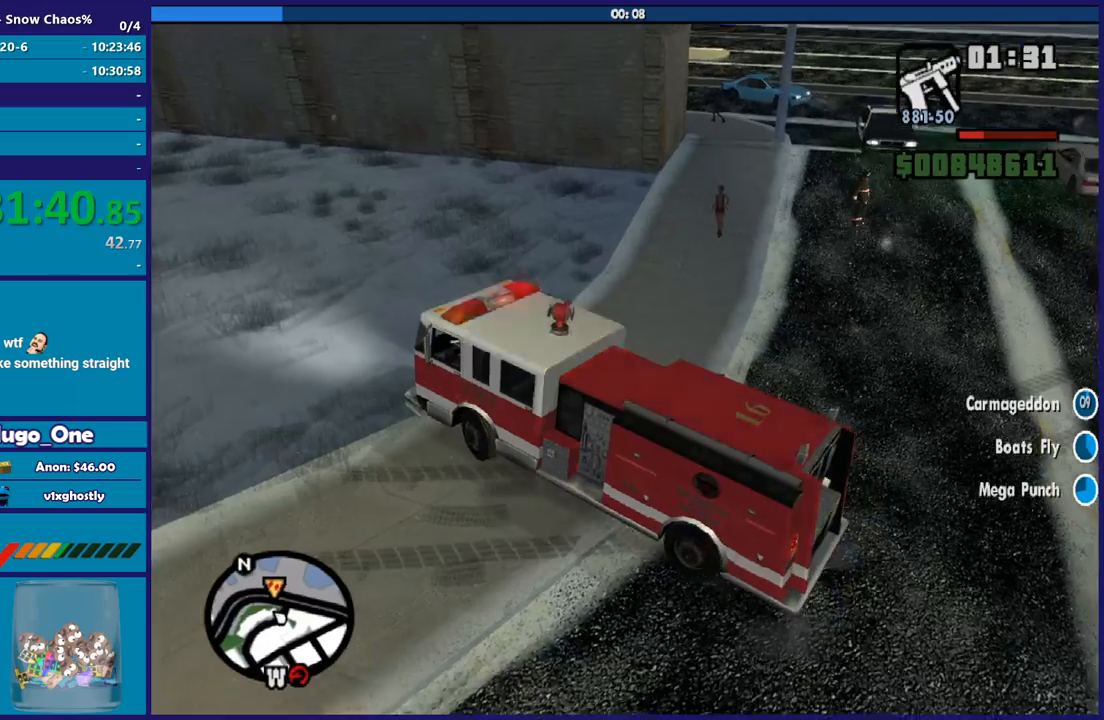
{"buttons": [], "left_stick": "right", "right_stick": "down-right", "button_events": [[501, "R2", "up"]]}
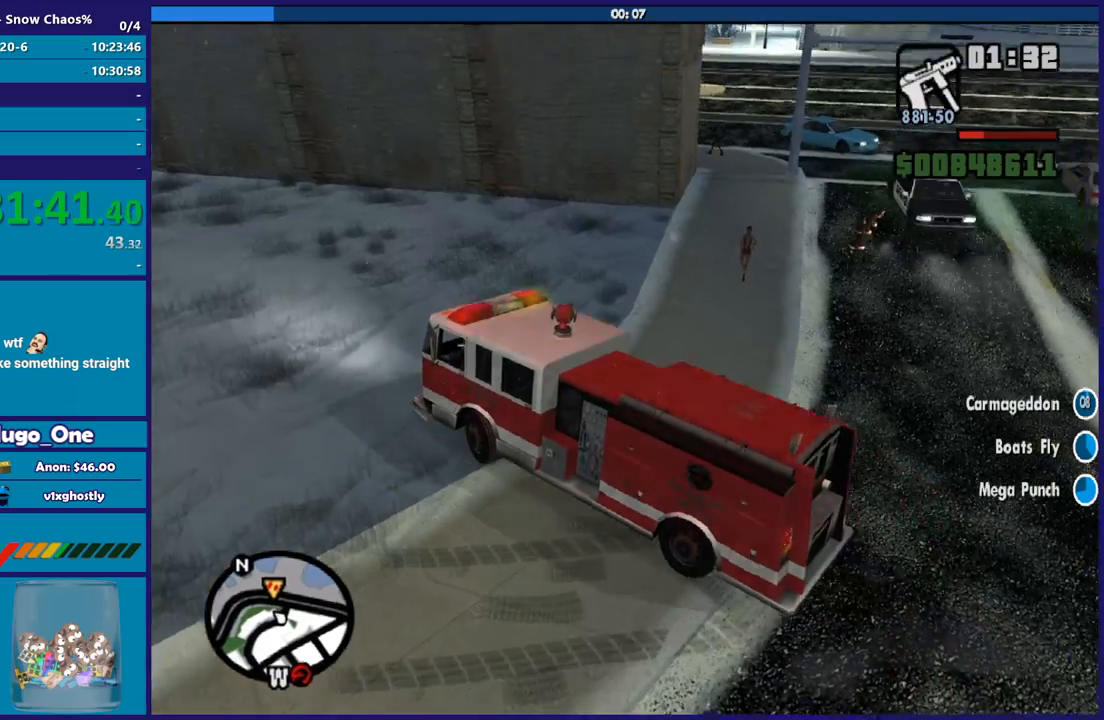
{"buttons": [], "left_stick": "right", "right_stick": "down-right", "button_events": []}
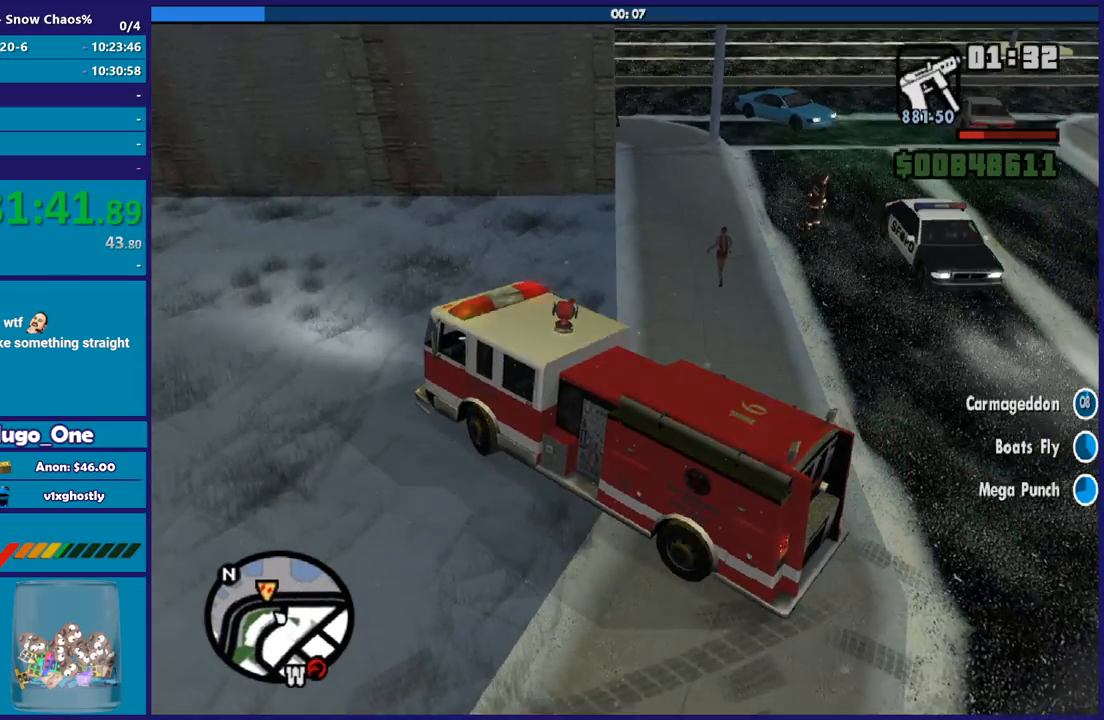
{"buttons": ["R2"], "left_stick": "right", "right_stick": "right", "button_events": [[334, "R2", "down"]]}